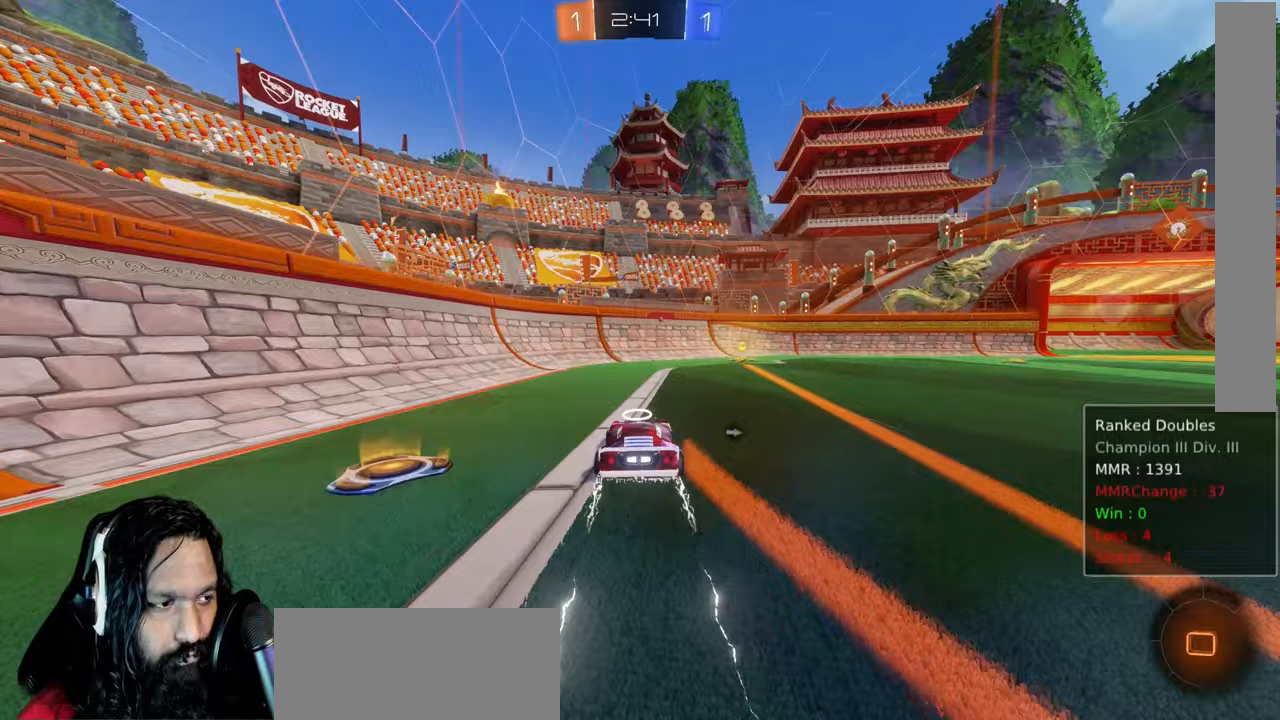
Gameplay with a controller (PlayStation layout); each line is a JSON object with the inputs held at the frame after it (dt_ms = milliseconds from this image to that frame). "events" lists button and stick changes between this image and that frame as [ms after this image, input, new state], when the widget could be followed in between. Not read: DPAD_LEFT L3 TOUCHPAD.
{"dt_ms": 500, "buttons": ["R2"], "left_stick": "down-right", "right_stick": "center", "events": [[100, "left_stick", "down-right"], [117, "TRIANGLE", "down"], [233, "TRIANGLE", "up"], [350, "left_stick", "center"], [467, "left_stick", "down-right"]]}
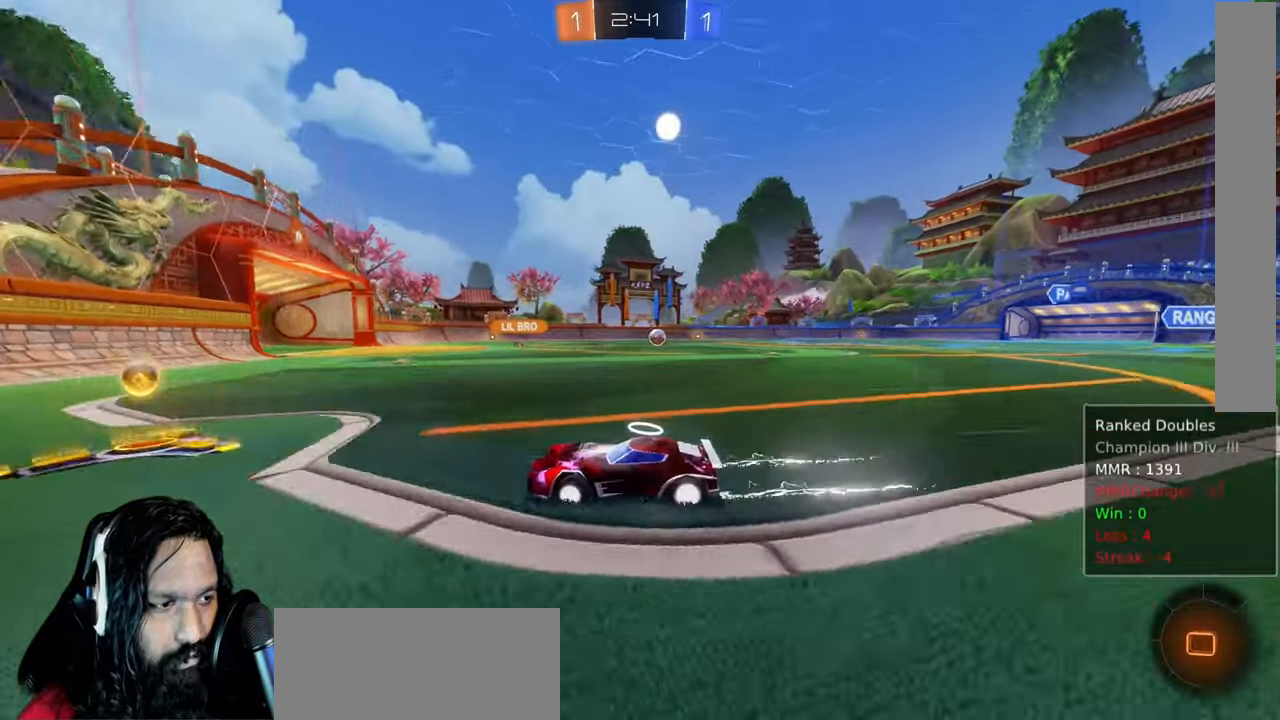
{"dt_ms": 500, "buttons": ["CIRCLE", "R2"], "left_stick": "center", "right_stick": "center", "events": [[17, "L1", "down"], [17, "left_stick", "right"], [150, "L1", "up"], [350, "CIRCLE", "down"], [483, "left_stick", "center"]]}
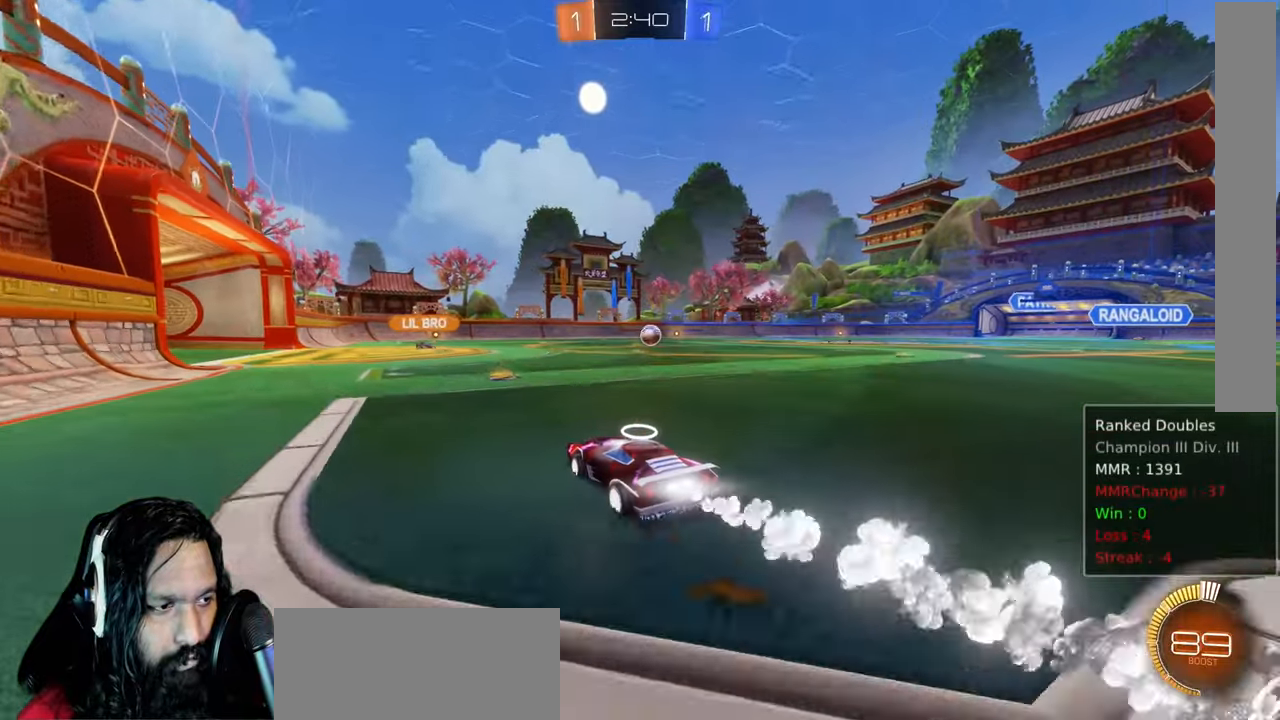
{"dt_ms": 500, "buttons": [], "left_stick": "up-left", "right_stick": "center", "events": [[217, "CIRCLE", "up"], [367, "R2", "up"], [383, "left_stick", "up-left"]]}
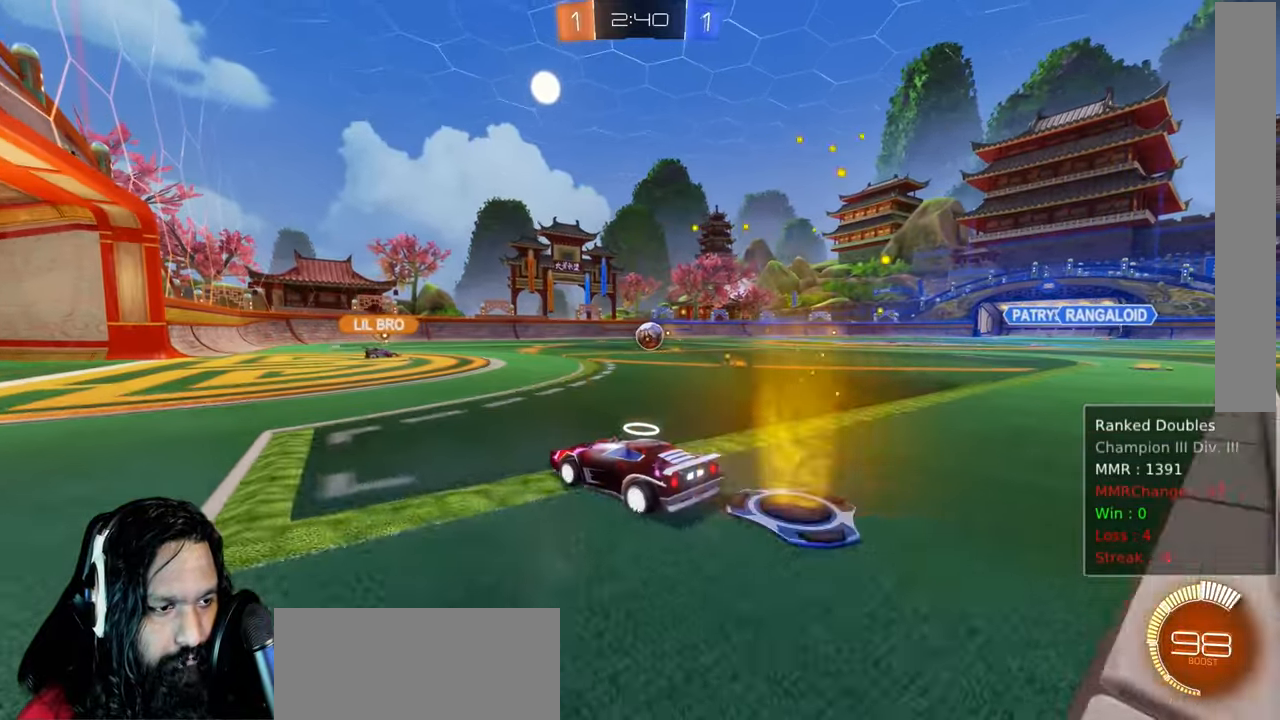
{"dt_ms": 500, "buttons": ["R2"], "left_stick": "center", "right_stick": "center", "events": [[183, "R2", "down"], [483, "left_stick", "center"]]}
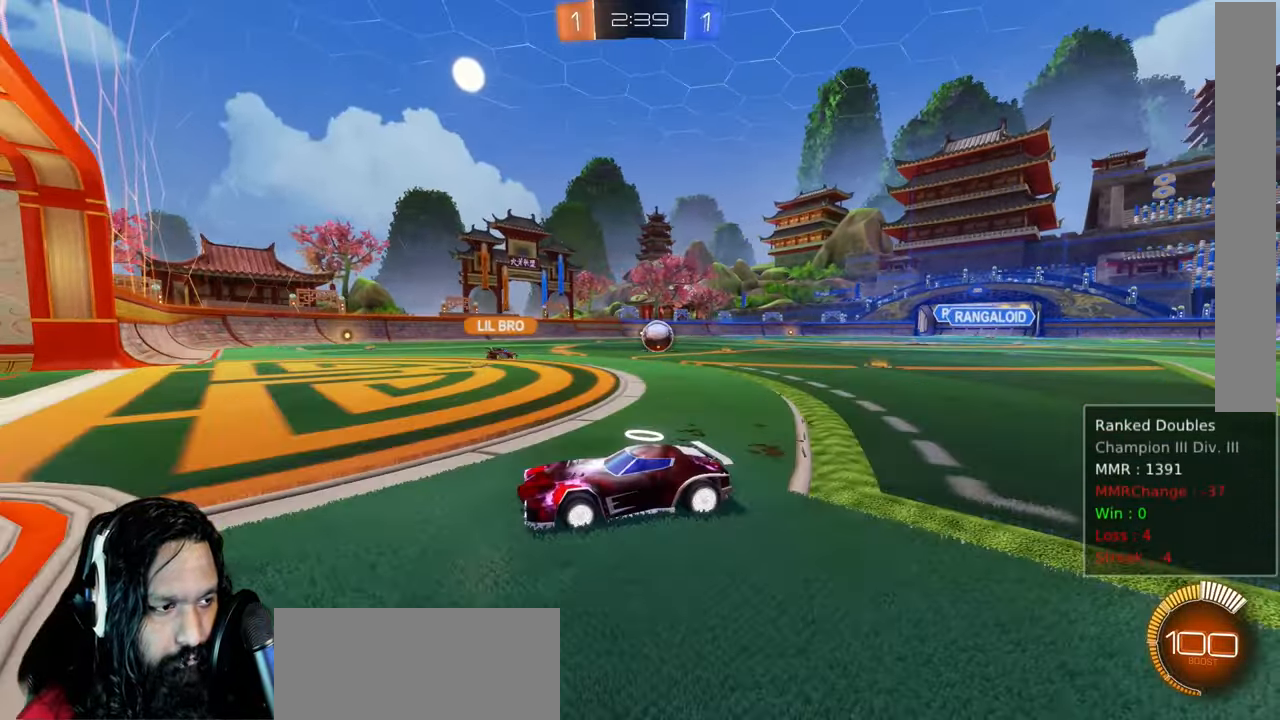
{"dt_ms": 1000, "buttons": [], "left_stick": "right", "right_stick": "center", "events": [[17, "left_stick", "down-right"], [67, "L1", "down"], [217, "L1", "up"], [350, "left_stick", "center"], [450, "left_stick", "up-left"], [517, "R2", "up"], [650, "left_stick", "center"], [700, "left_stick", "right"]]}